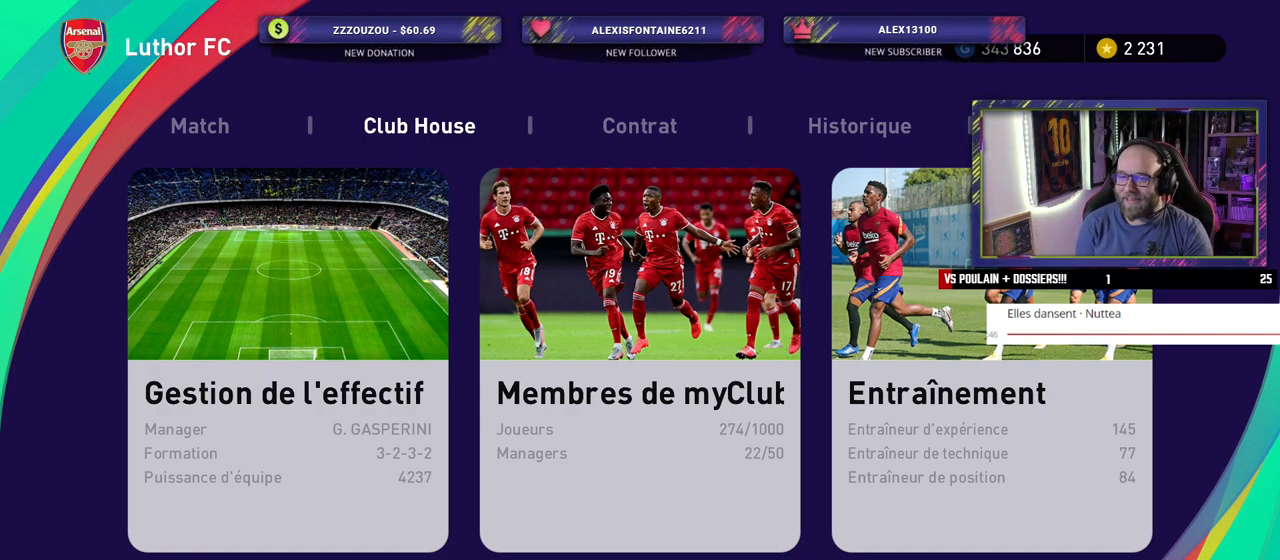
Gameplay with a controller (PlayStation layout); each line is a JSON object with the inputs held at the frame after it. "events" lists button and stick changes between this image and that frame as [ms after this image, input, new state], when the widget could be followed in between.
{"buttons": [], "left_stick": "center", "right_stick": "center", "events": [[40, "R1", "down"], [160, "R1", "up"]]}
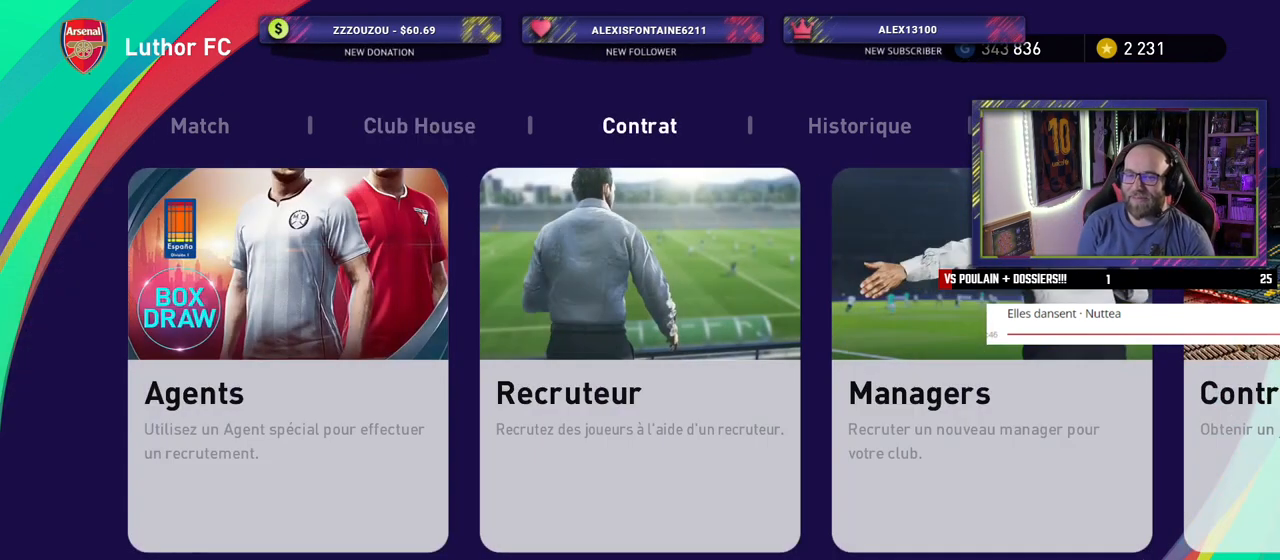
{"buttons": [], "left_stick": "center", "right_stick": "center", "events": []}
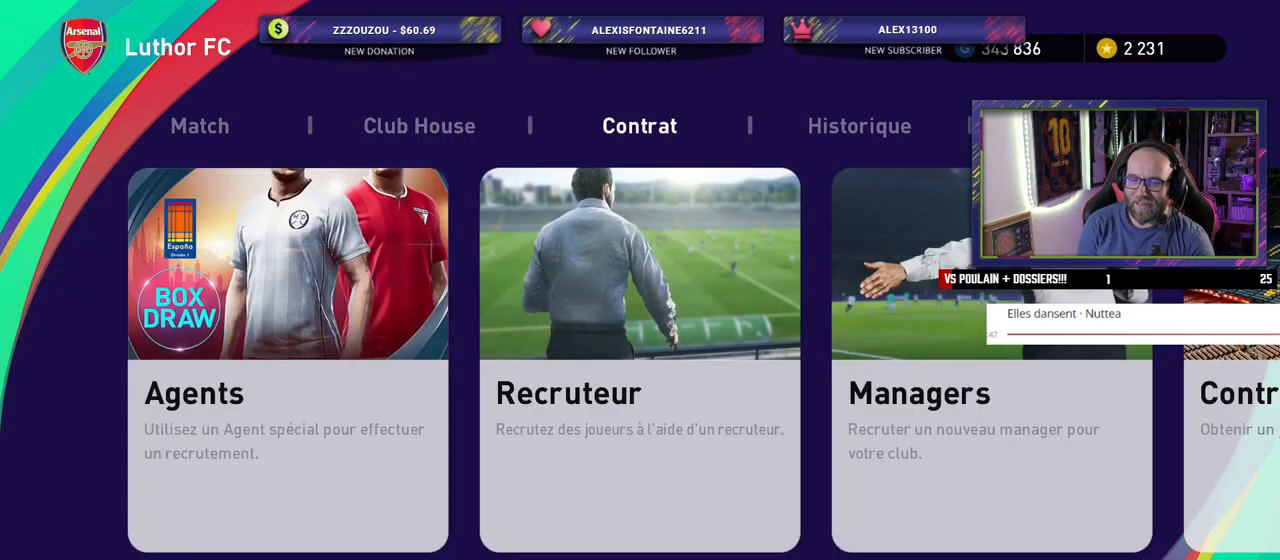
{"buttons": [], "left_stick": "center", "right_stick": "center", "events": []}
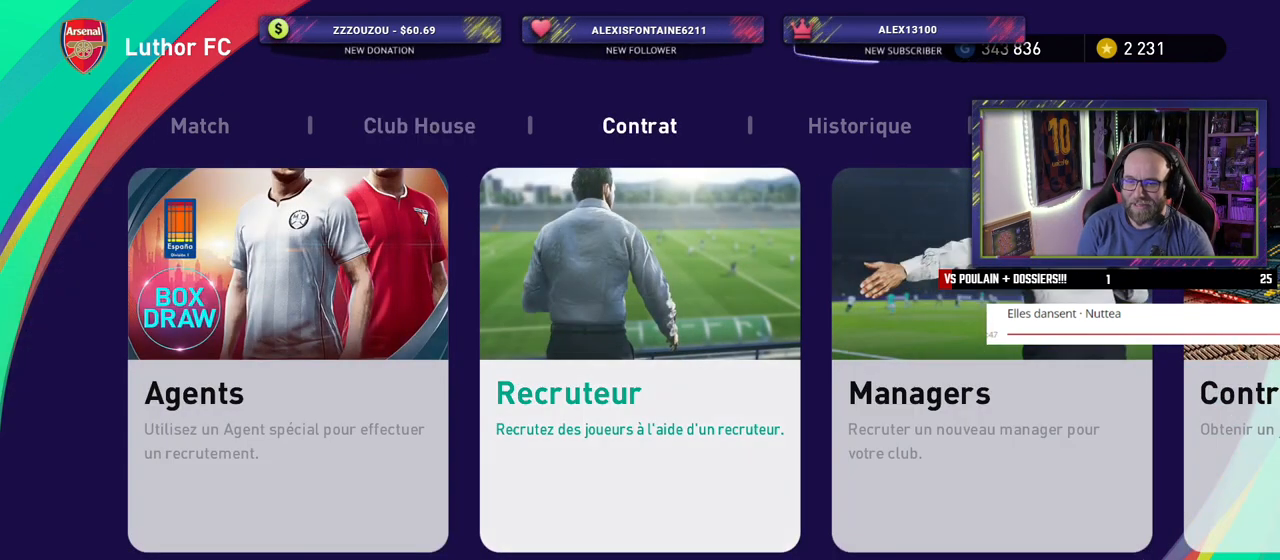
{"buttons": [], "left_stick": "center", "right_stick": "center", "events": [[80, "CROSS", "down"], [240, "CROSS", "up"]]}
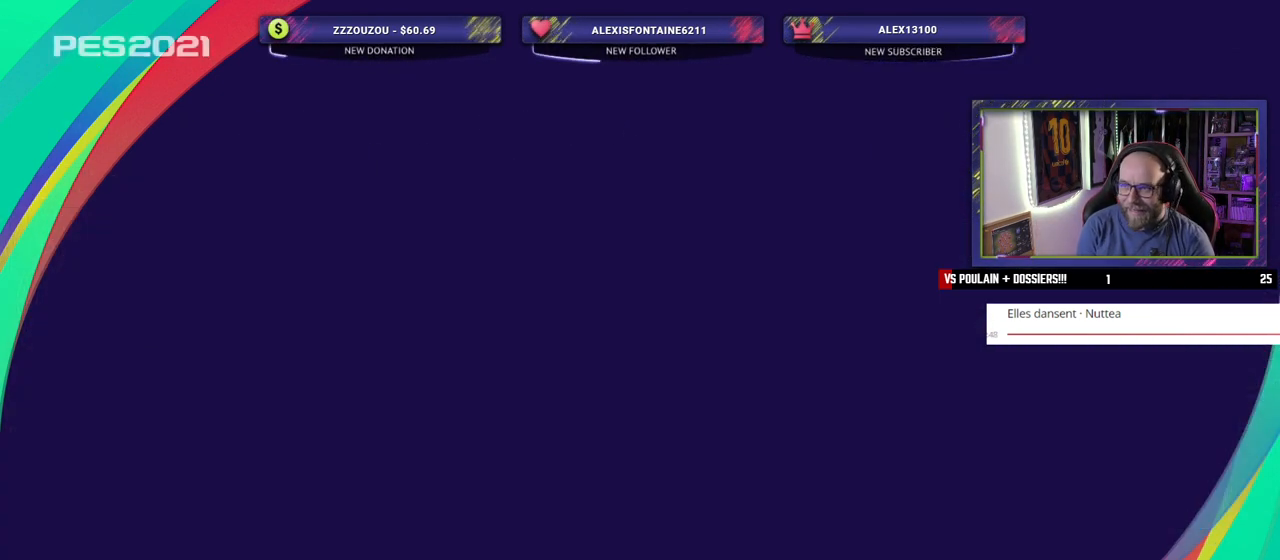
{"buttons": ["L2"], "left_stick": "center", "right_stick": "center", "events": [[280, "L2", "down"]]}
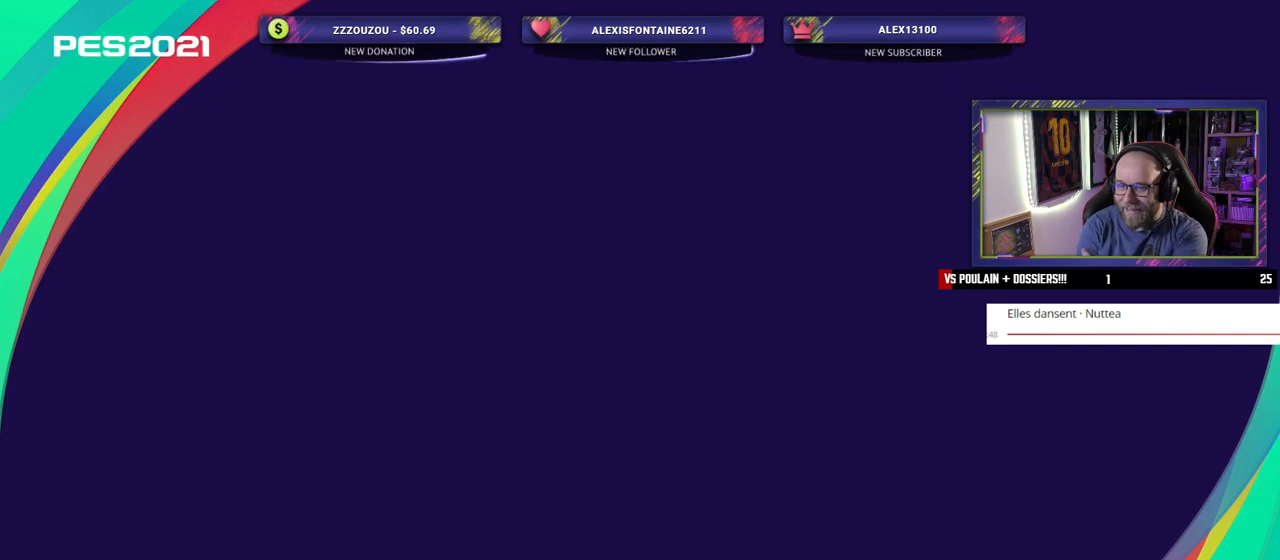
{"buttons": [], "left_stick": "center", "right_stick": "center", "events": [[160, "L2", "up"], [260, "L2", "down"], [480, "L2", "up"]]}
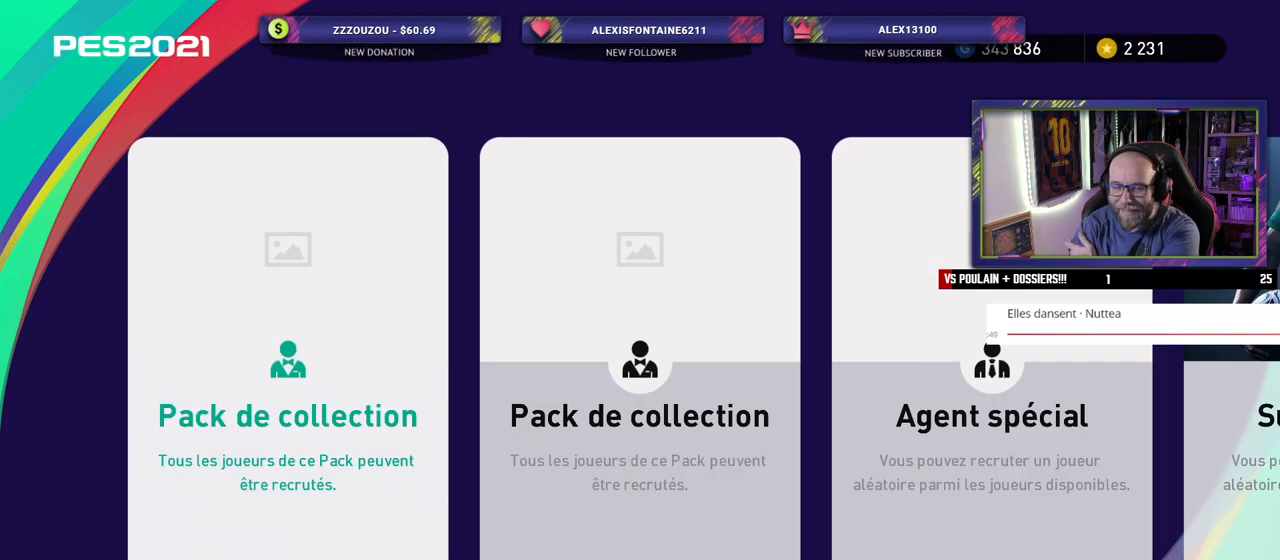
{"buttons": [], "left_stick": "center", "right_stick": "center", "events": []}
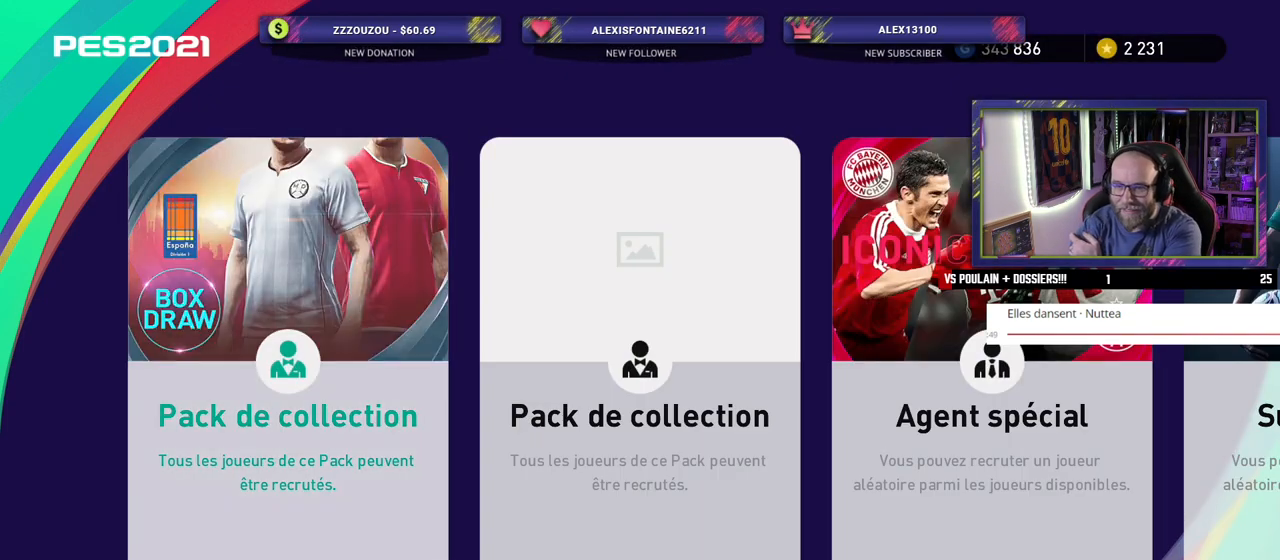
{"buttons": [], "left_stick": "center", "right_stick": "center", "events": []}
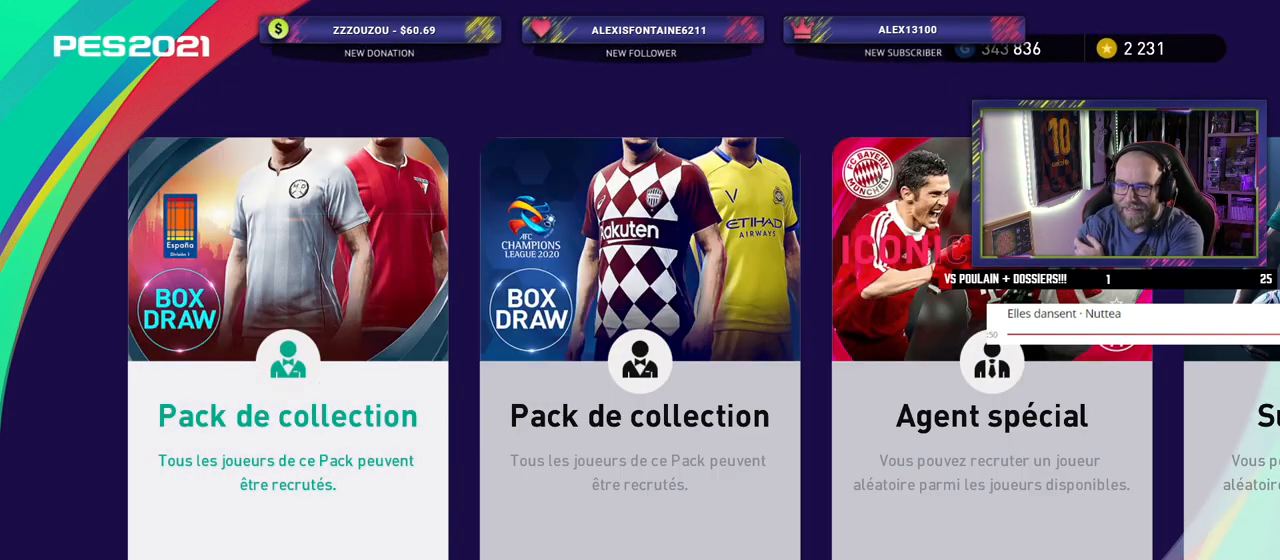
{"buttons": [], "left_stick": "center", "right_stick": "center", "events": []}
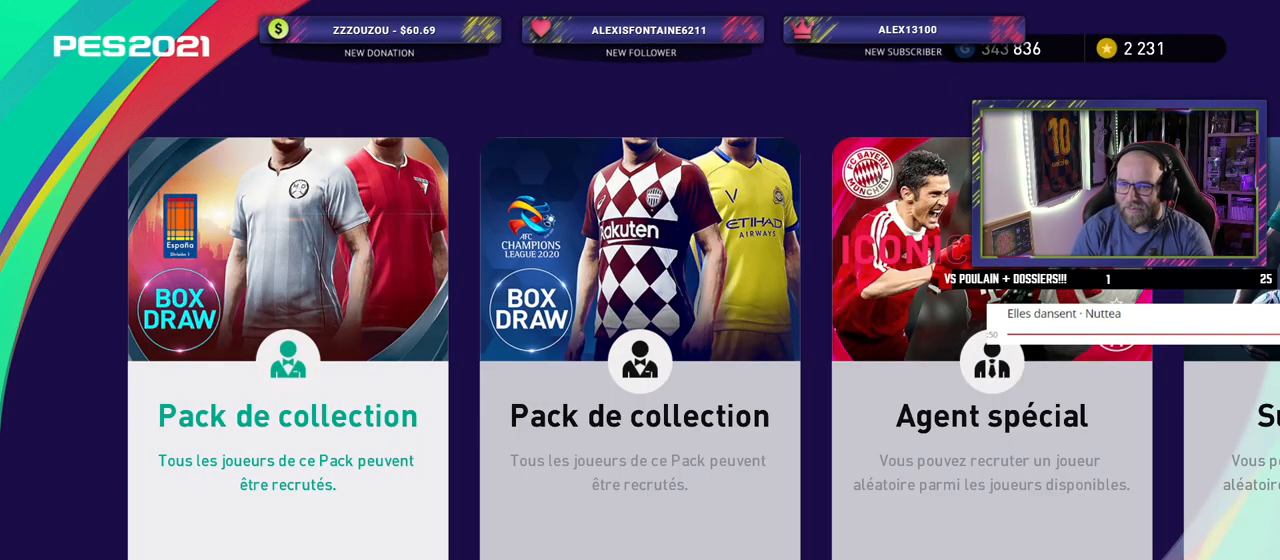
{"buttons": [], "left_stick": "center", "right_stick": "center", "events": []}
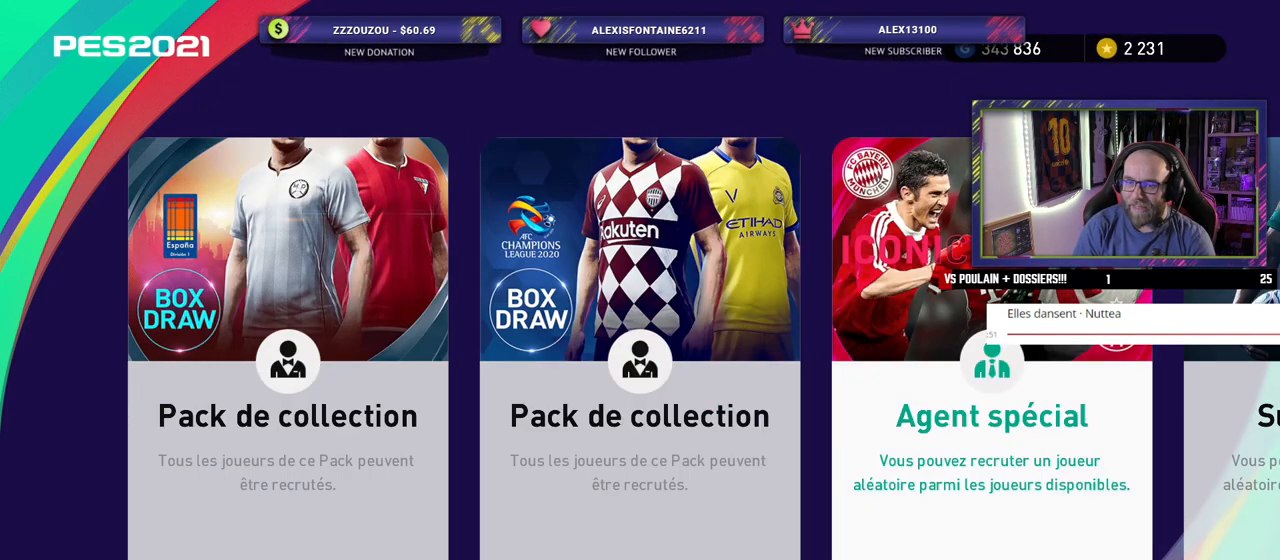
{"buttons": [], "left_stick": "center", "right_stick": "center", "events": []}
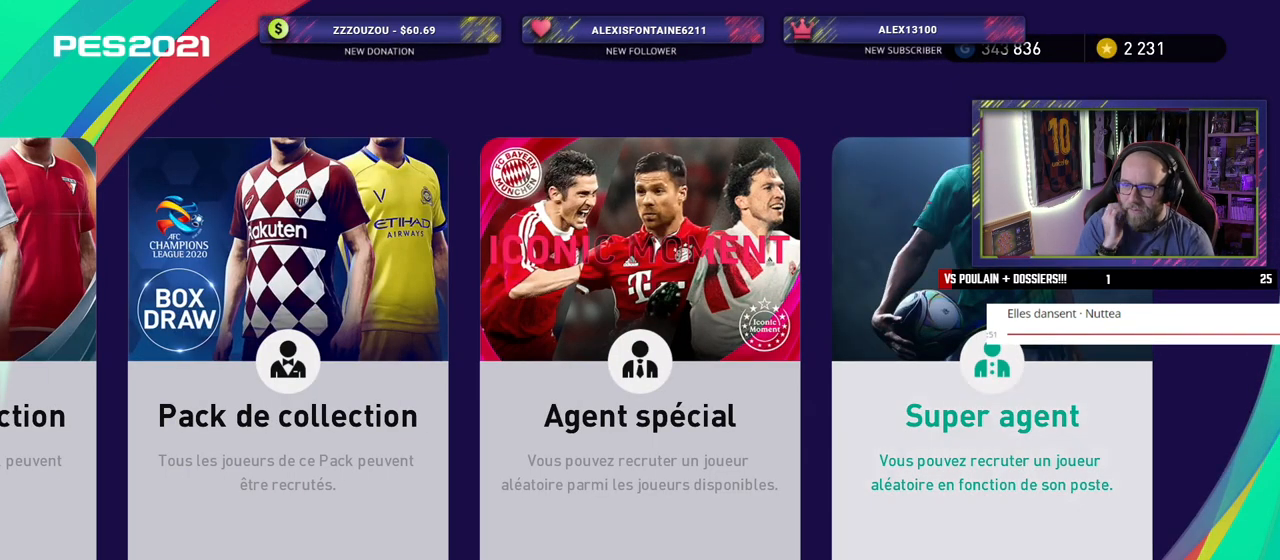
{"buttons": [], "left_stick": "center", "right_stick": "center", "events": []}
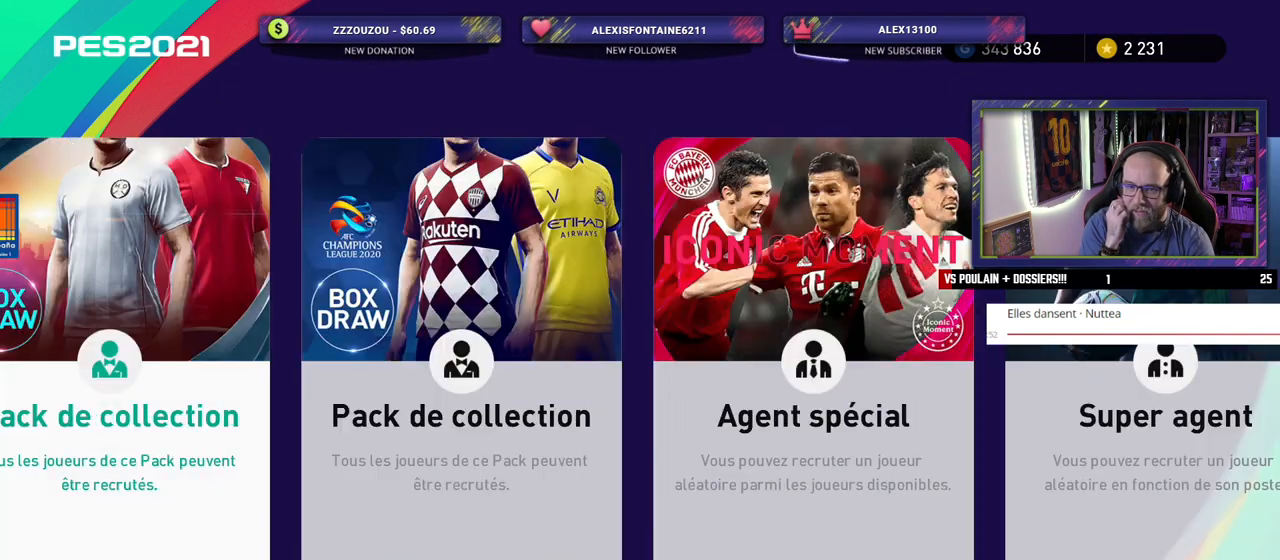
{"buttons": [], "left_stick": "center", "right_stick": "center", "events": []}
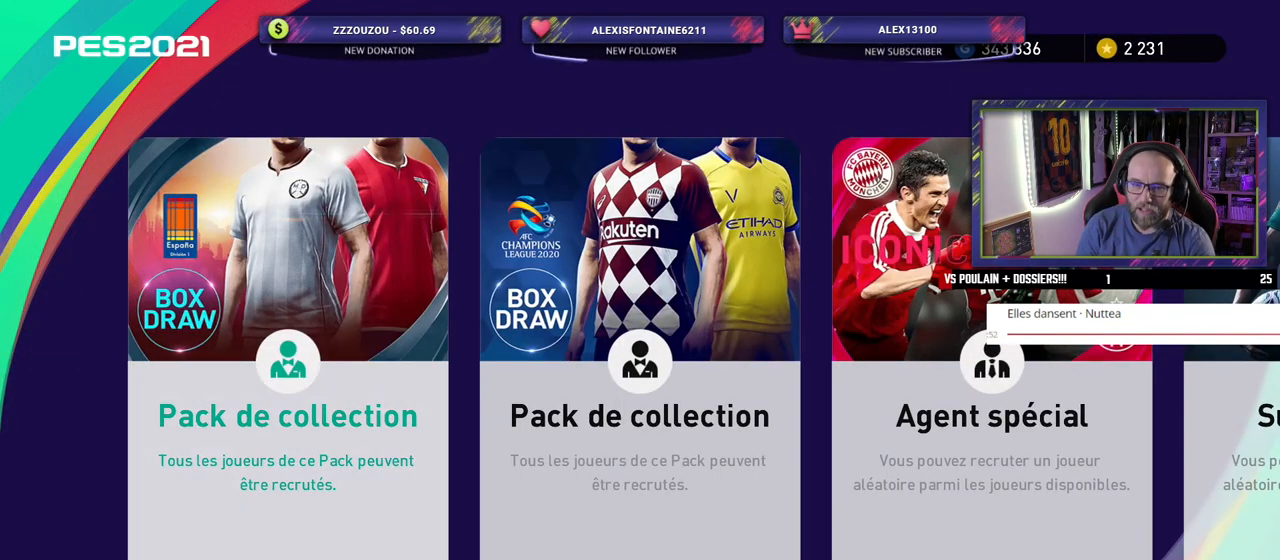
{"buttons": [], "left_stick": "center", "right_stick": "center", "events": [[260, "CROSS", "down"], [380, "CROSS", "up"]]}
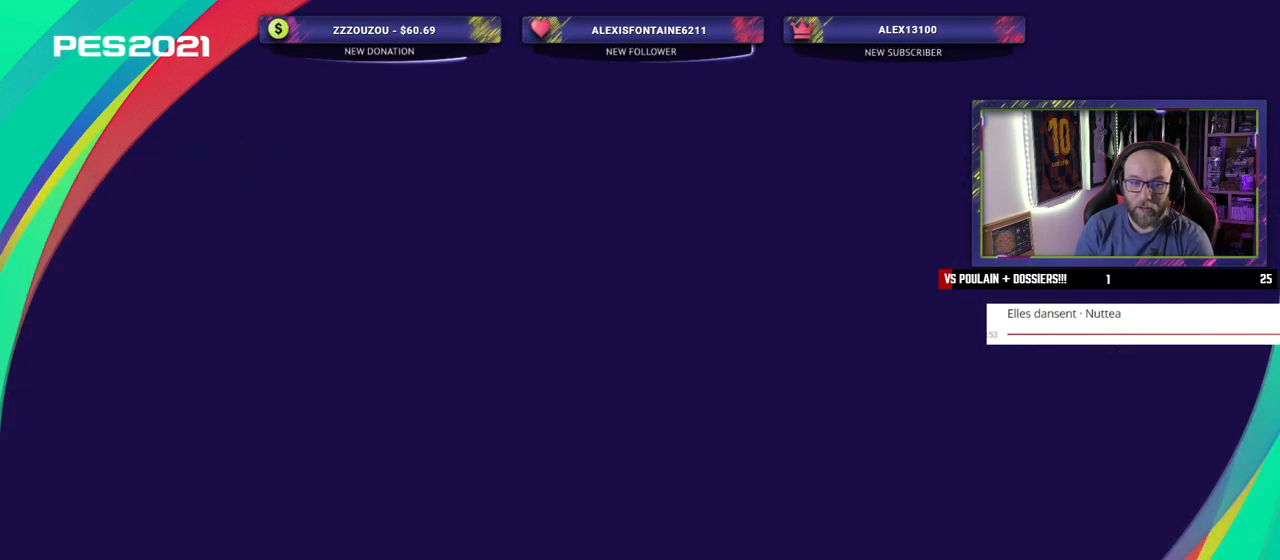
{"buttons": [], "left_stick": "center", "right_stick": "center", "events": []}
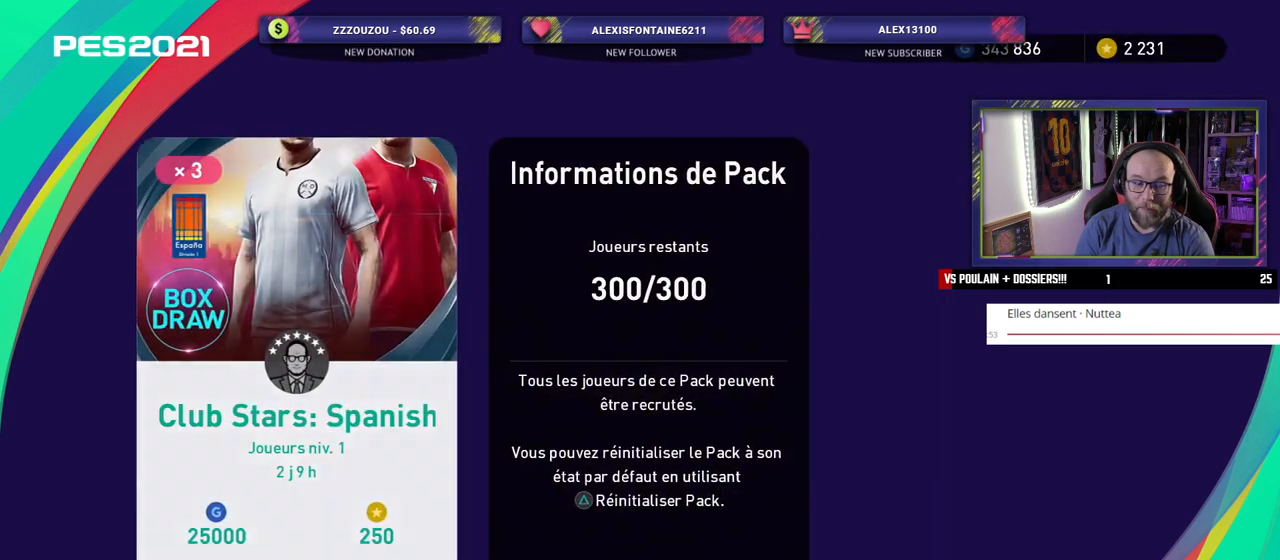
{"buttons": ["SQUARE"], "left_stick": "center", "right_stick": "center", "events": [[500, "SQUARE", "down"]]}
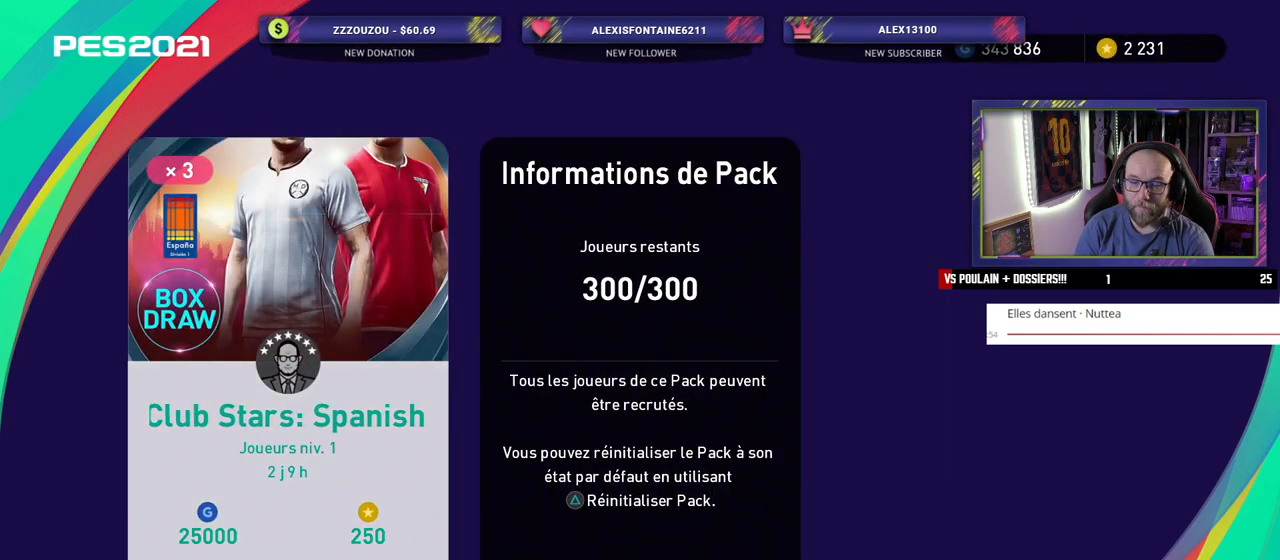
{"buttons": [], "left_stick": "center", "right_stick": "center", "events": [[100, "SQUARE", "up"]]}
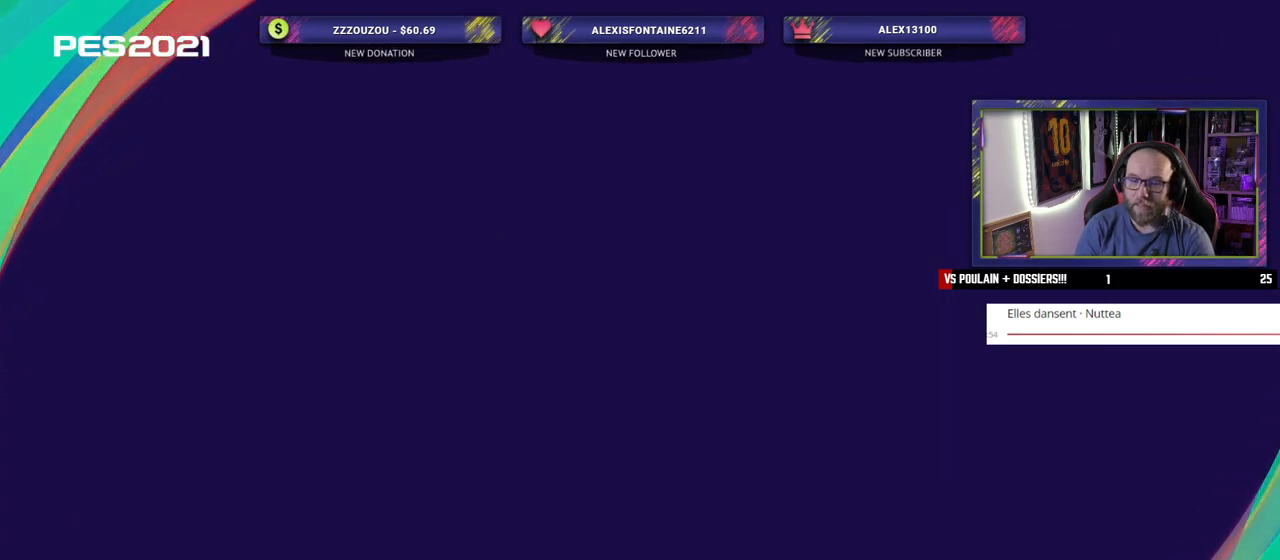
{"buttons": [], "left_stick": "center", "right_stick": "center", "events": []}
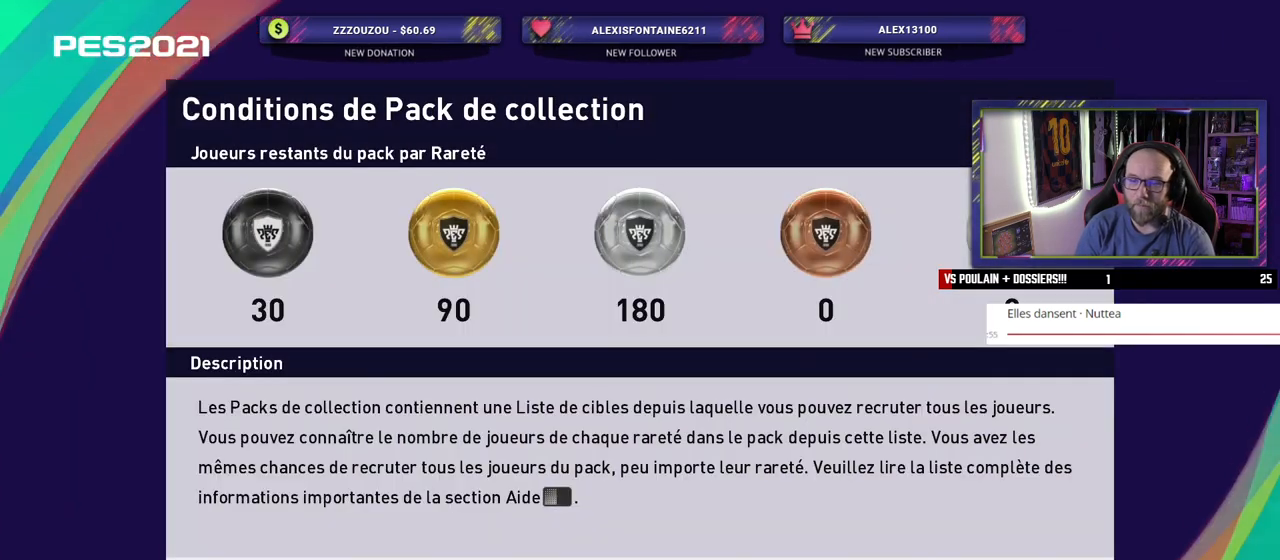
{"buttons": [], "left_stick": "center", "right_stick": "center", "events": [[260, "CROSS", "down"], [400, "CROSS", "up"]]}
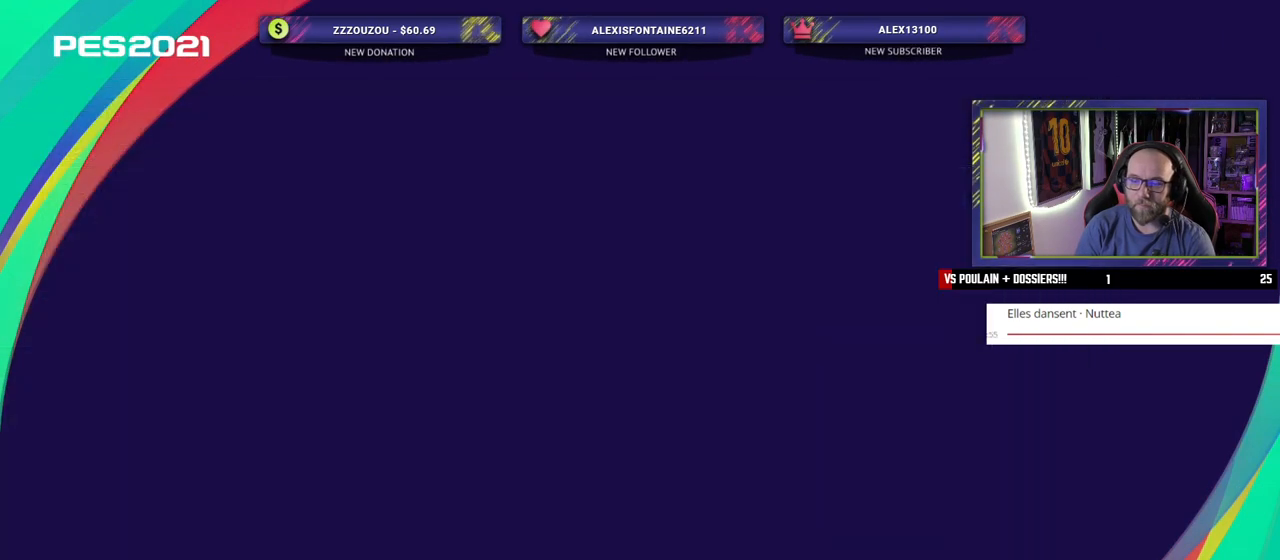
{"buttons": [], "left_stick": "center", "right_stick": "center", "events": []}
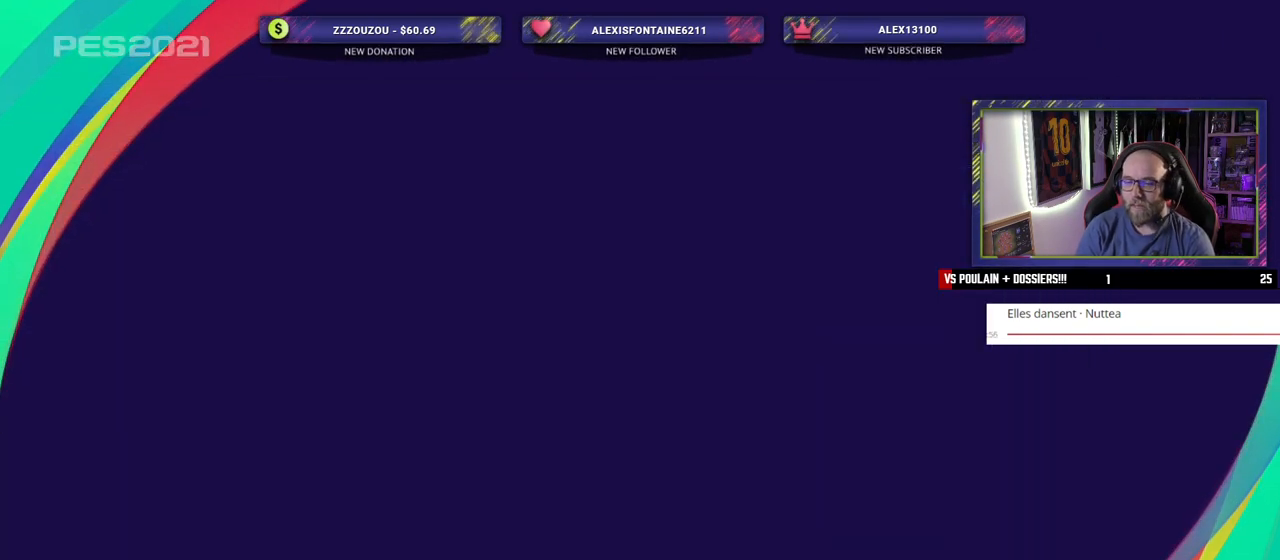
{"buttons": [], "left_stick": "center", "right_stick": "center", "events": []}
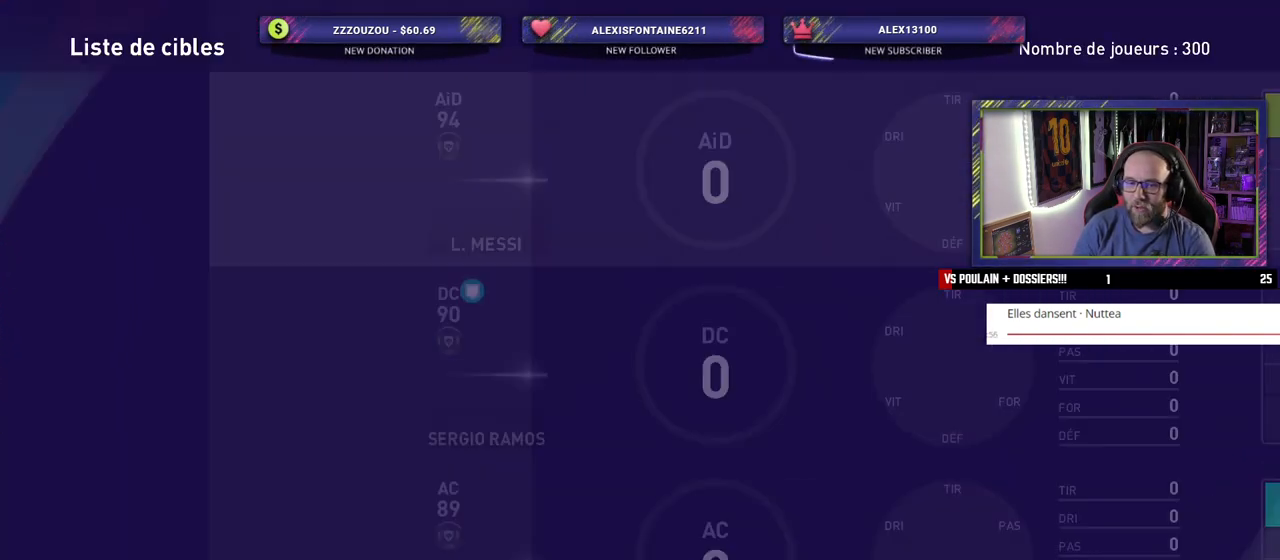
{"buttons": [], "left_stick": "center", "right_stick": "center", "events": []}
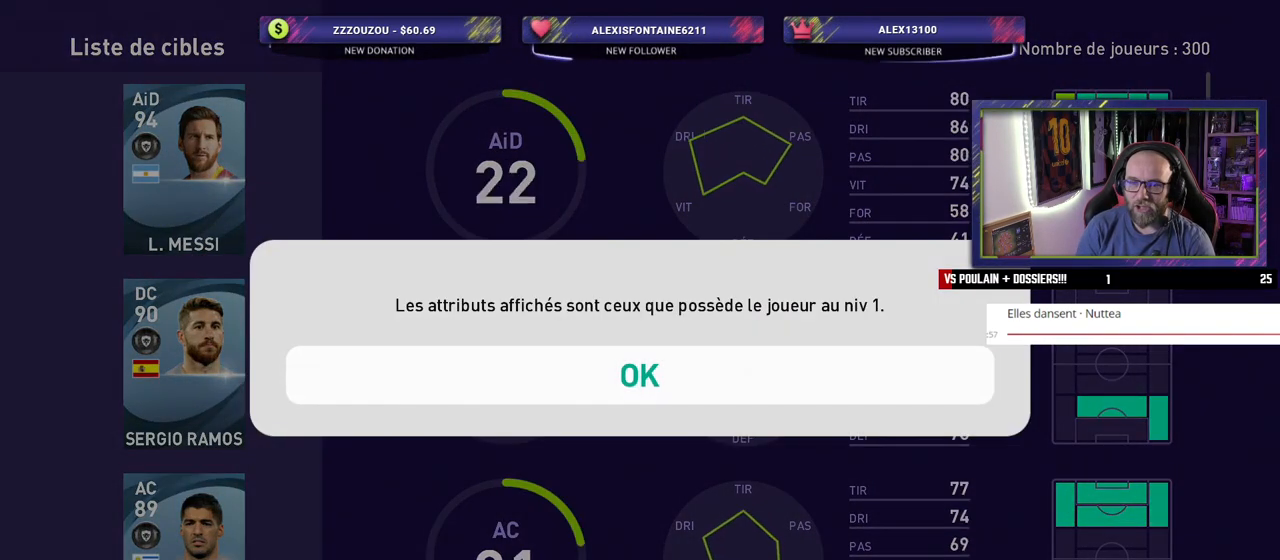
{"buttons": [], "left_stick": "center", "right_stick": "center", "events": [[20, "CROSS", "down"], [100, "CROSS", "up"]]}